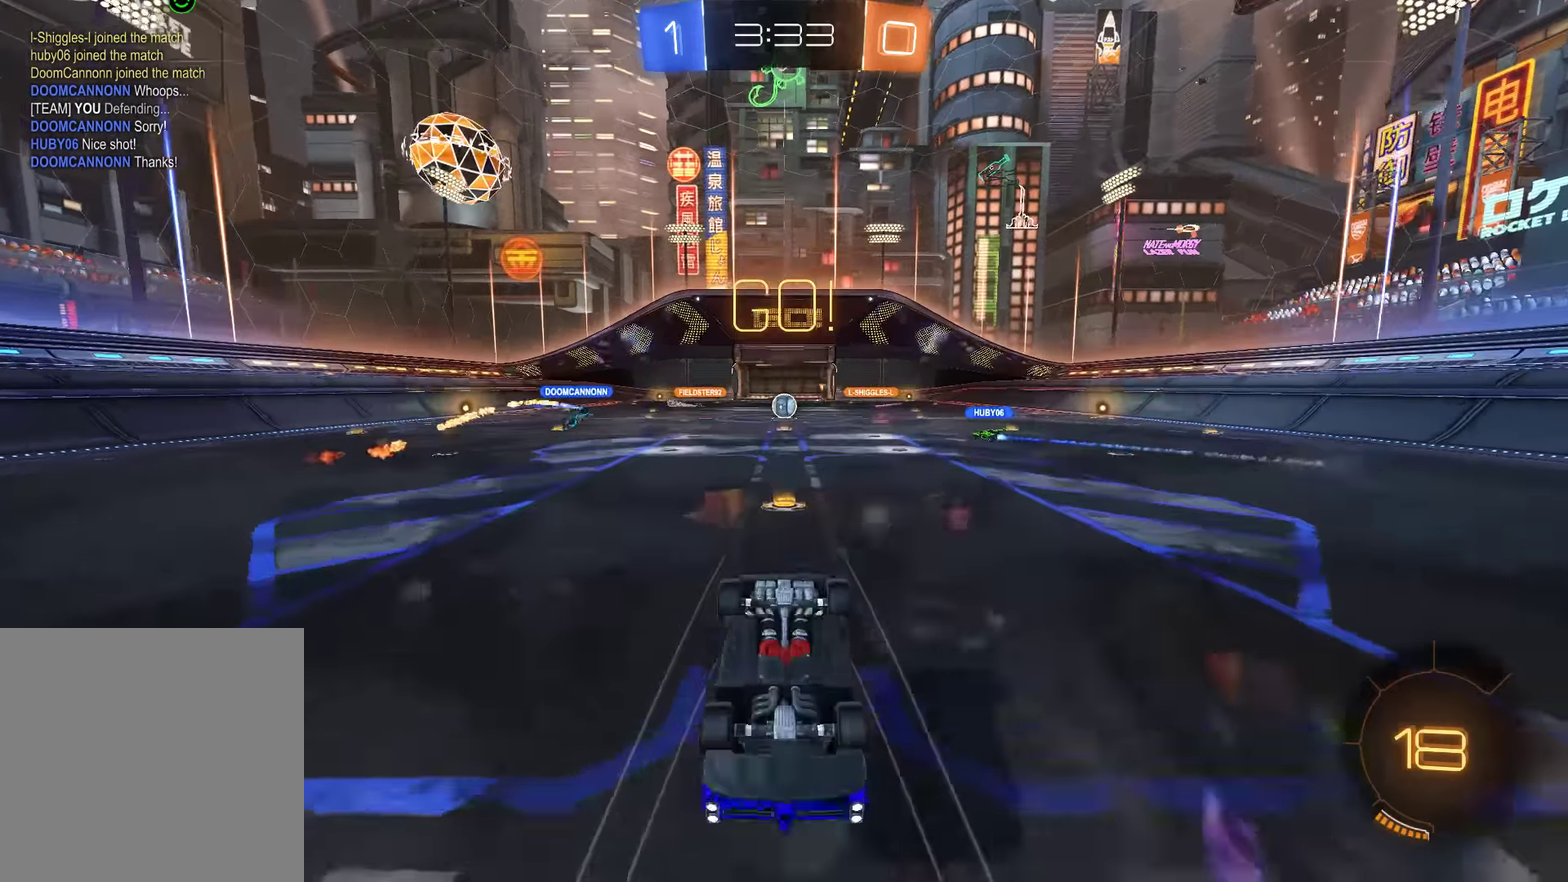
Gameplay with a controller (Xbox layout); each line is a JSON object with the inputs held at the frame after it. "events" lists button and stick changes between this image and that frame as [ms after this image, input, new state], when the widget could be followed in between. Not read: DPAD_RIGHT.
{"buttons": ["B"], "left_stick": "center", "right_stick": "center", "events": []}
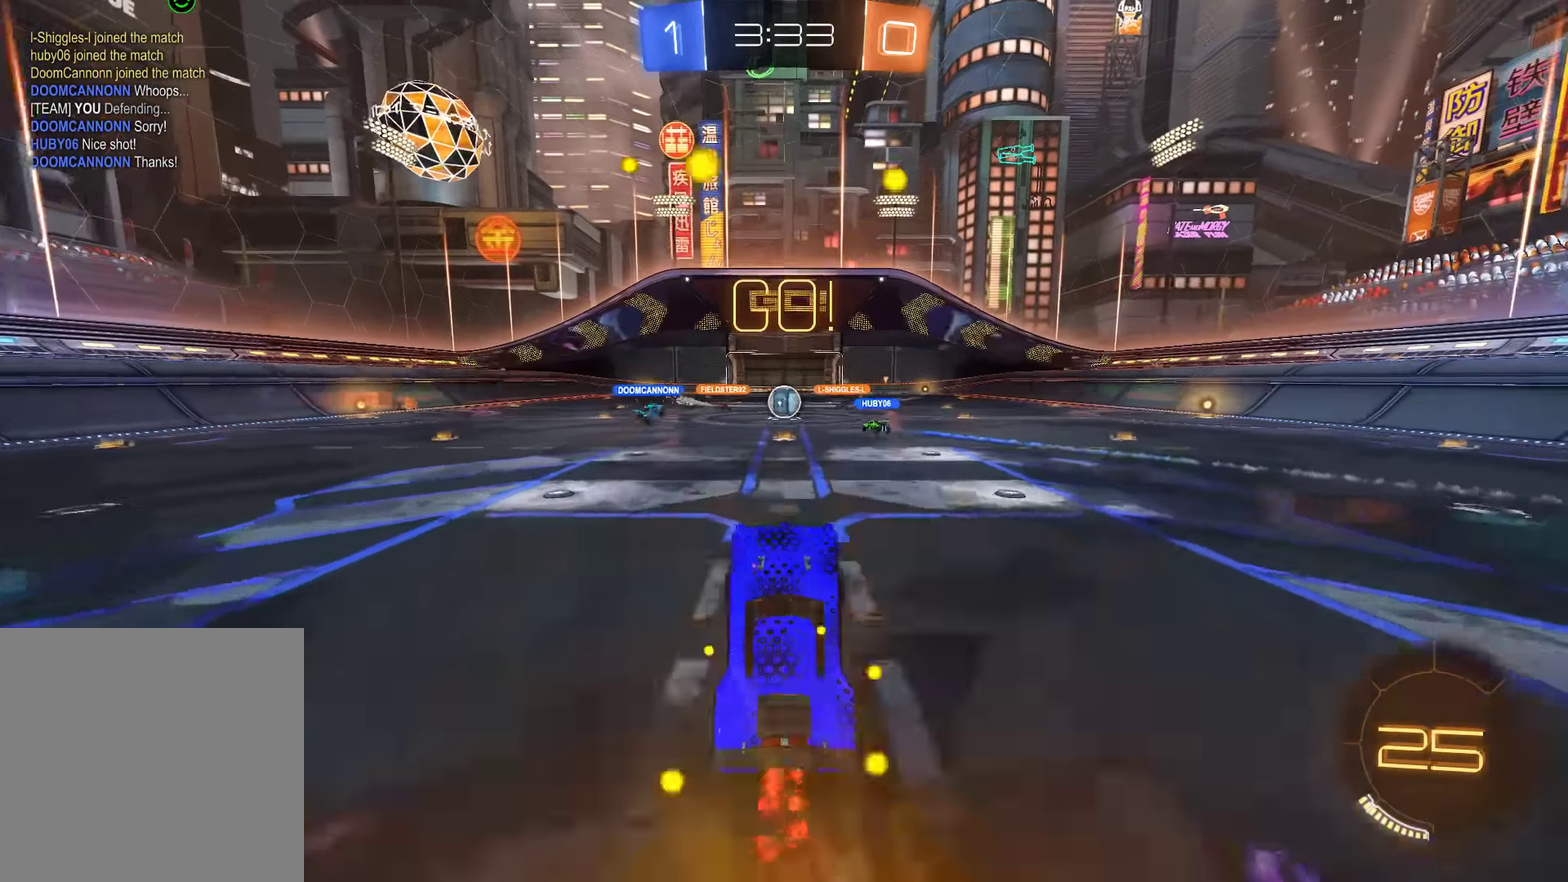
{"buttons": ["B"], "left_stick": "center", "right_stick": "center", "events": [[83, "B", "up"], [183, "L2", "down"], [317, "B", "down"], [383, "L2", "up"]]}
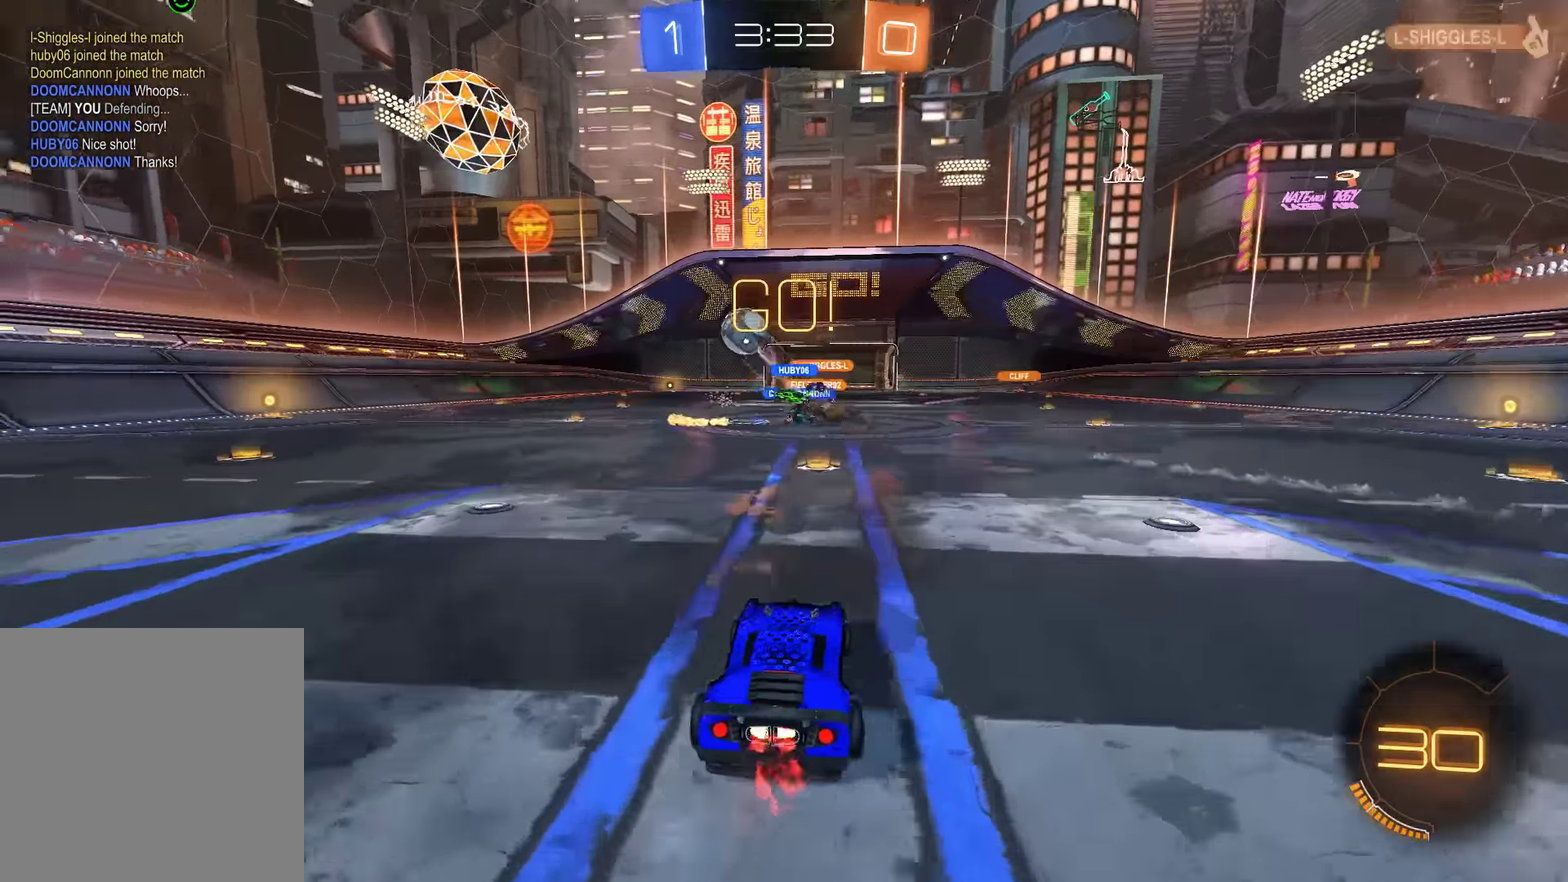
{"buttons": ["B", "R2"], "left_stick": "left", "right_stick": "center", "events": [[117, "left_stick", "left"], [217, "X", "down"], [367, "left_stick", "down-left"], [383, "X", "up"], [433, "left_stick", "left"], [500, "R2", "down"]]}
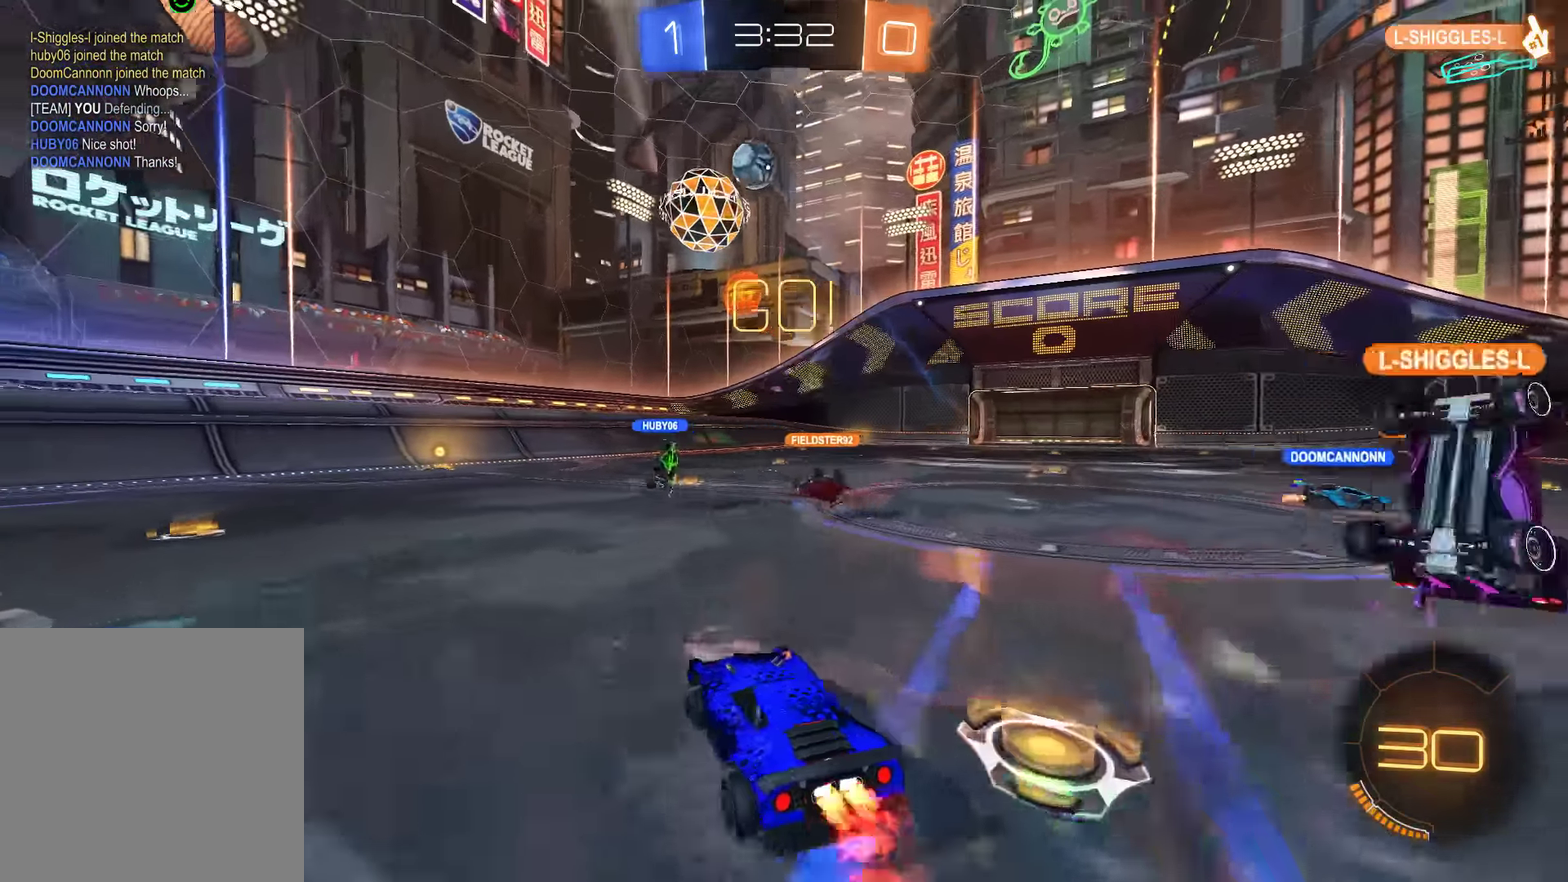
{"buttons": ["B"], "left_stick": "right", "right_stick": "center", "events": [[67, "left_stick", "up-right"], [234, "left_stick", "right"], [334, "left_stick", "center"], [400, "Y", "down"], [434, "R2", "up"], [434, "left_stick", "right"], [500, "Y", "up"]]}
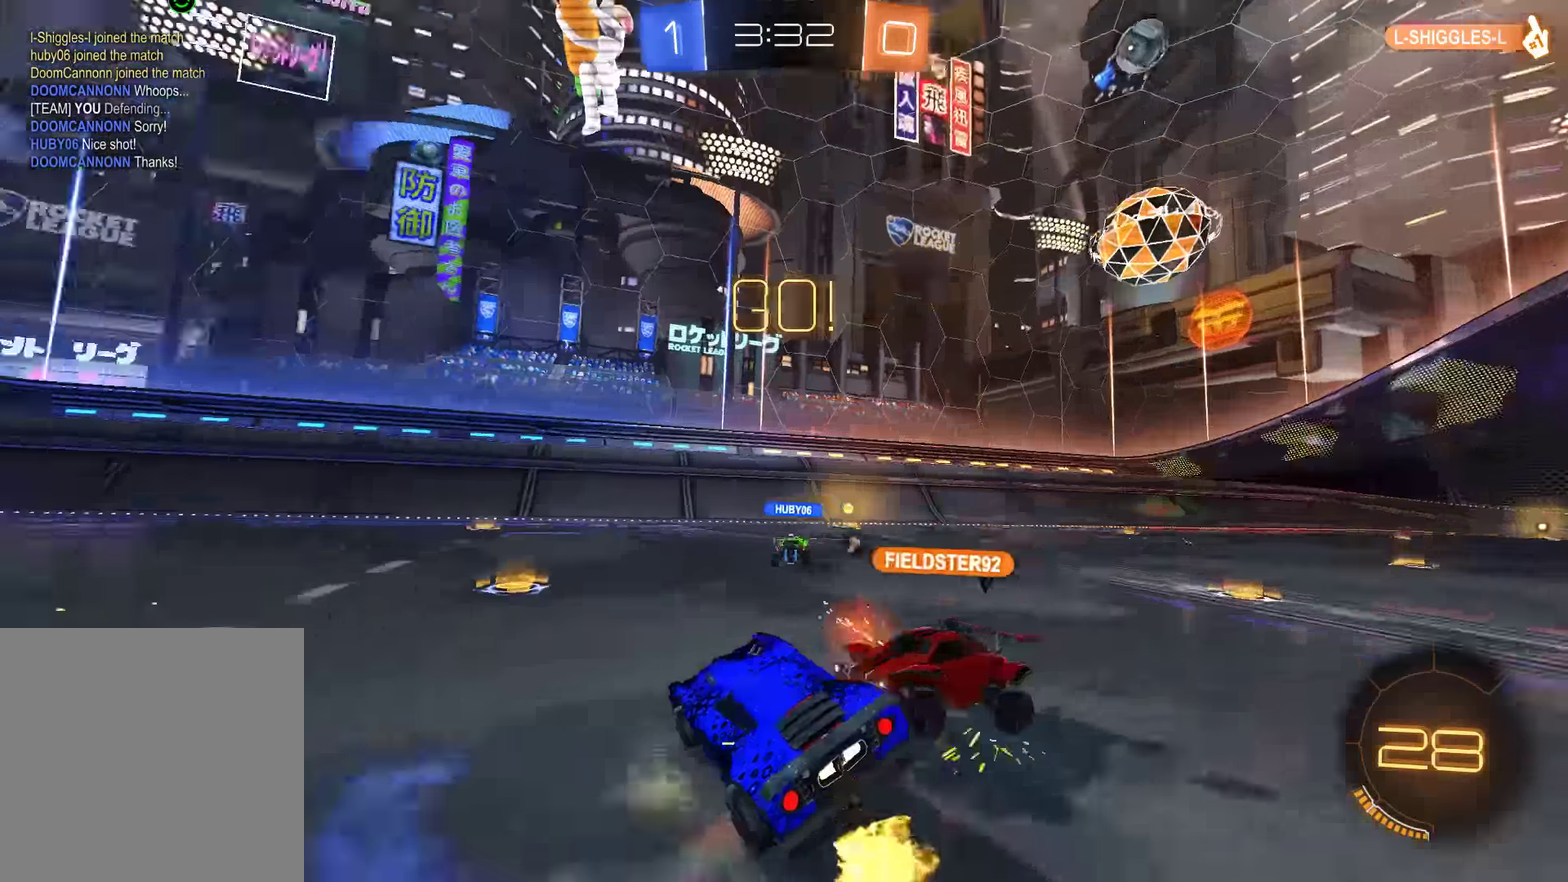
{"buttons": ["B"], "left_stick": "down-left", "right_stick": "center", "events": [[67, "R2", "down"], [167, "R2", "up"], [200, "left_stick", "center"], [267, "left_stick", "right"], [367, "left_stick", "center"], [434, "left_stick", "down-left"]]}
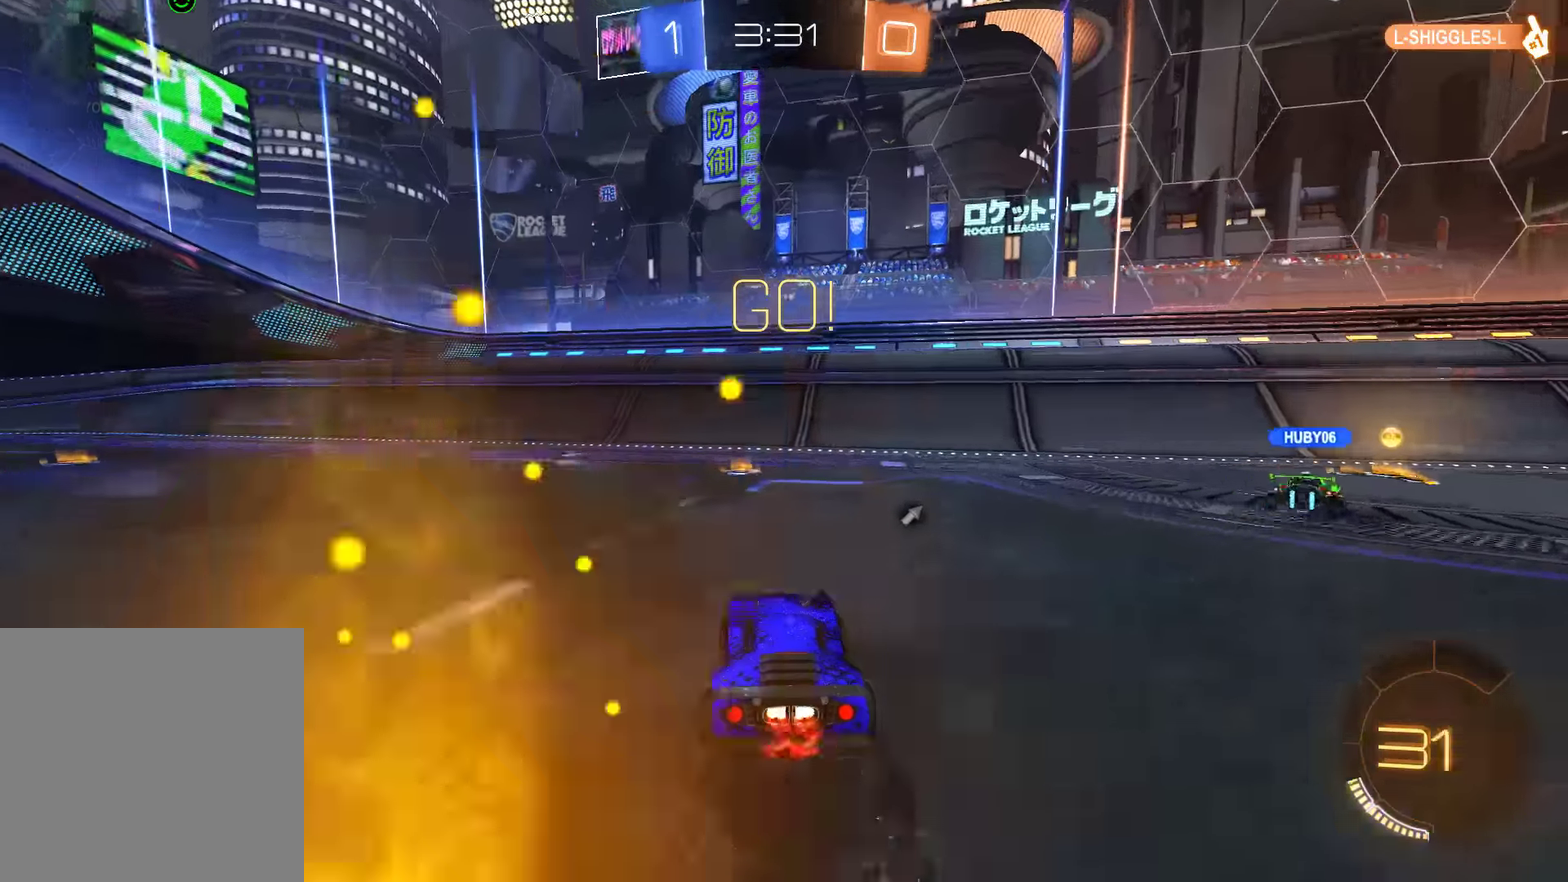
{"buttons": ["A", "B", "R2"], "left_stick": "up", "right_stick": "center"}
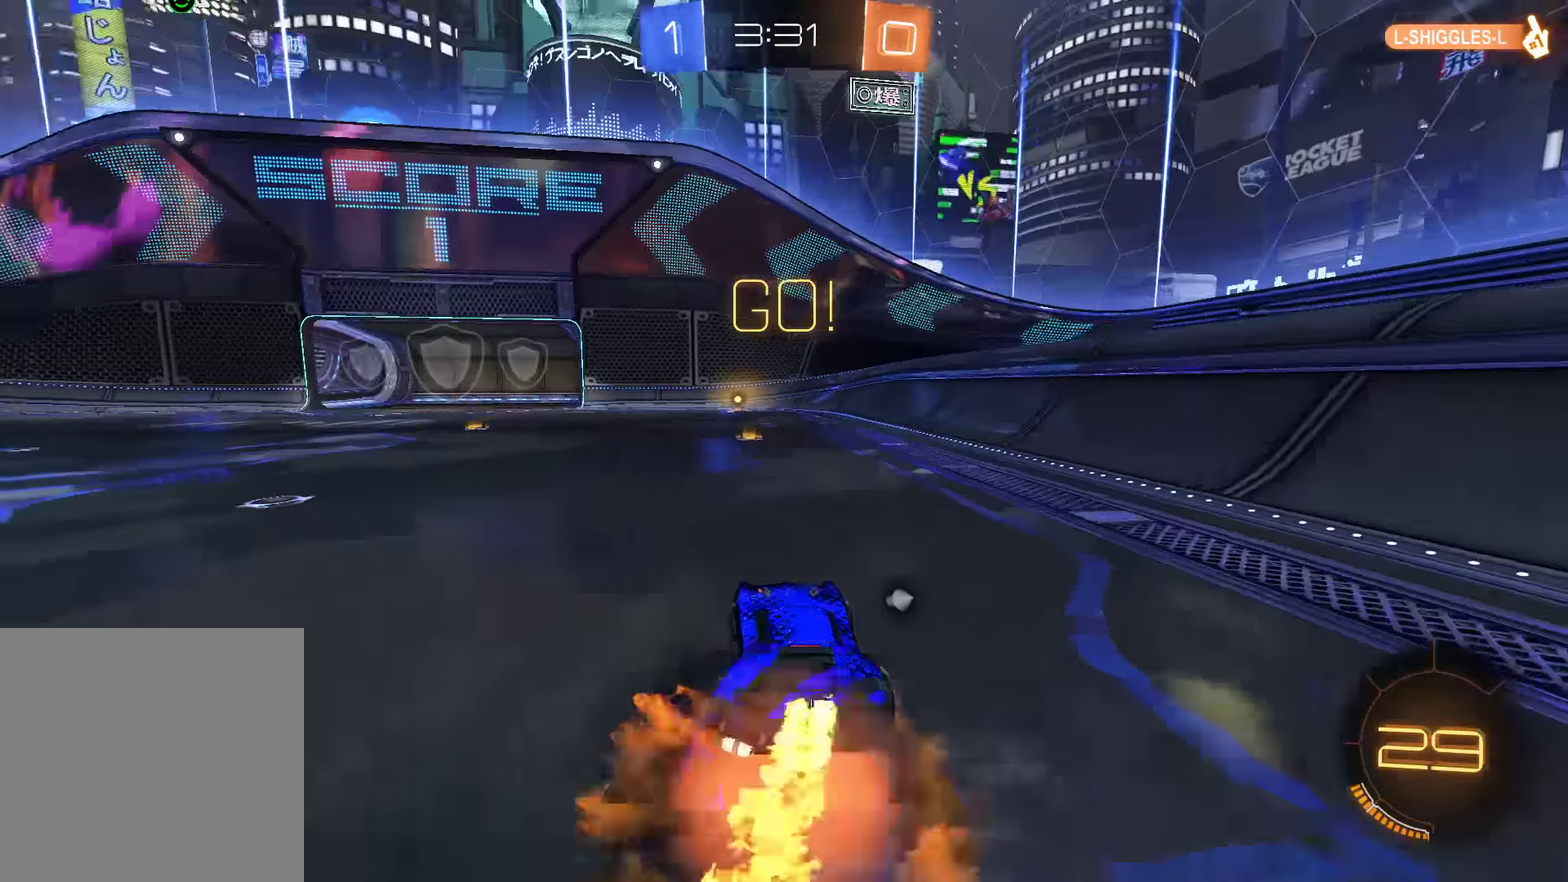
{"buttons": ["B"], "left_stick": "left", "right_stick": "center", "events": [[34, "L3", "down"], [67, "A", "up"], [100, "A", "down"], [184, "A", "up"], [184, "L3", "up"], [250, "R2", "up"], [284, "B", "up"], [284, "left_stick", "center"], [417, "left_stick", "left"], [450, "B", "down"]]}
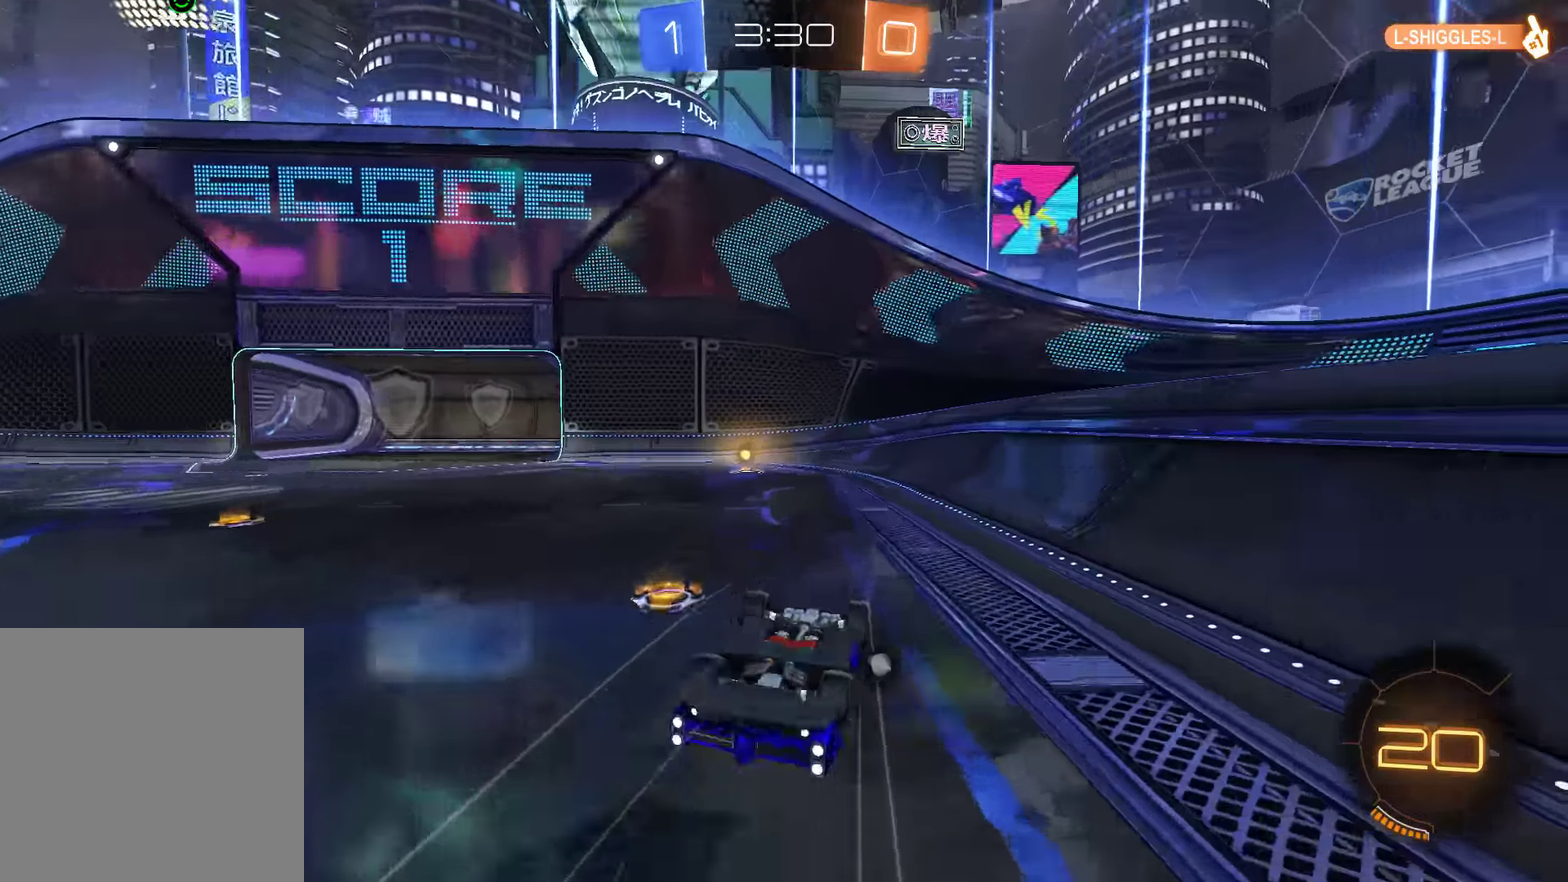
{"buttons": ["B"], "left_stick": "left", "right_stick": "center", "events": [[50, "Y", "down"], [50, "left_stick", "center"], [117, "Y", "up"], [117, "left_stick", "left"], [250, "left_stick", "center"], [350, "left_stick", "left"]]}
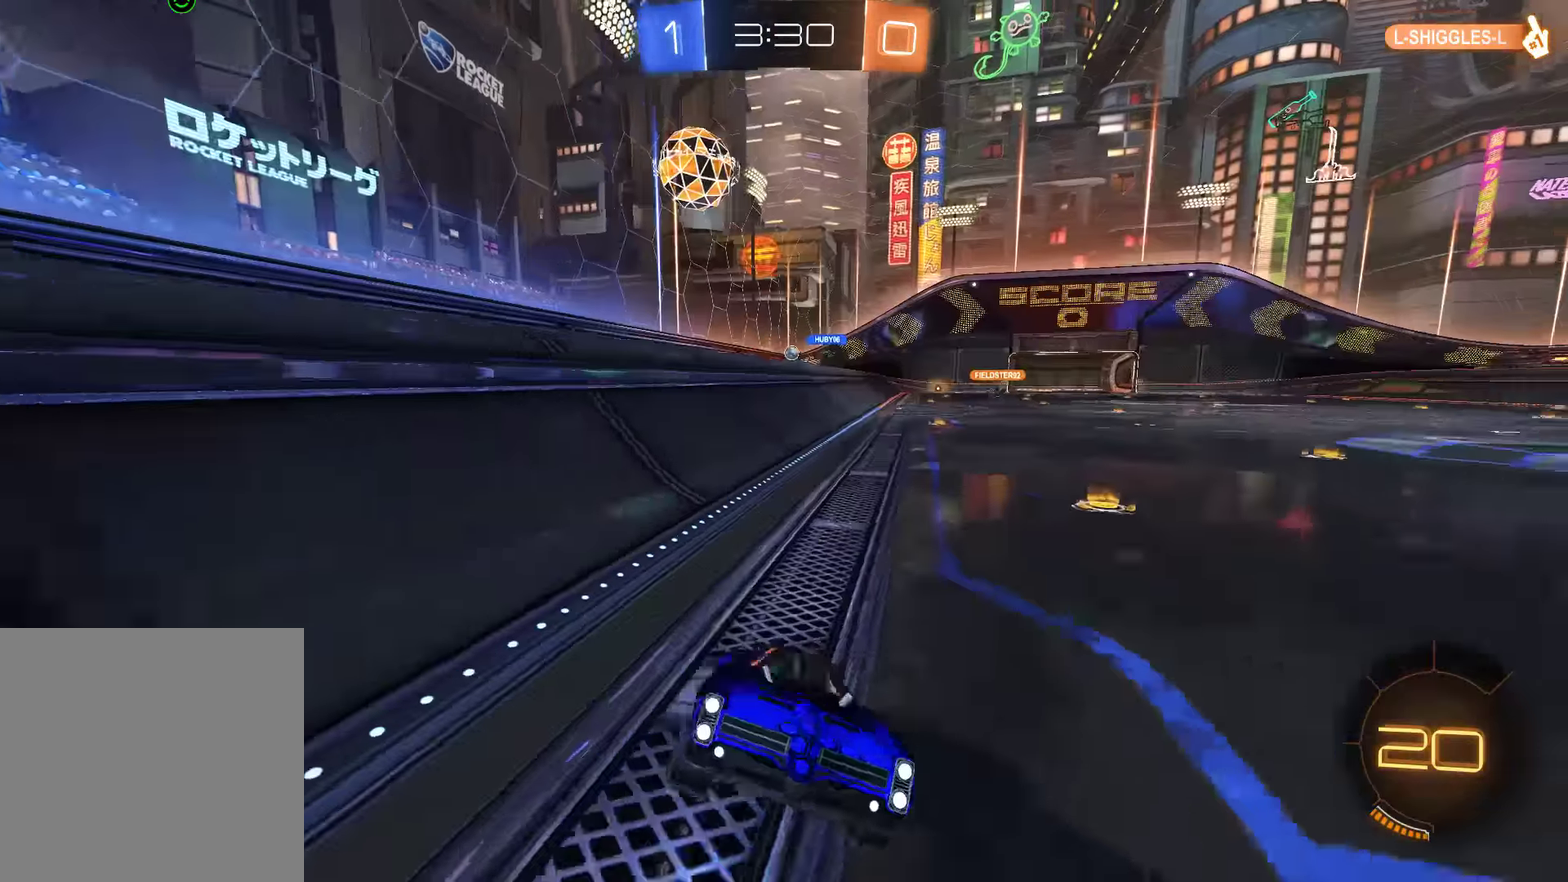
{"buttons": ["B"], "left_stick": "down-left", "right_stick": "center", "events": [[50, "left_stick", "down-left"], [217, "X", "down"], [384, "X", "up"]]}
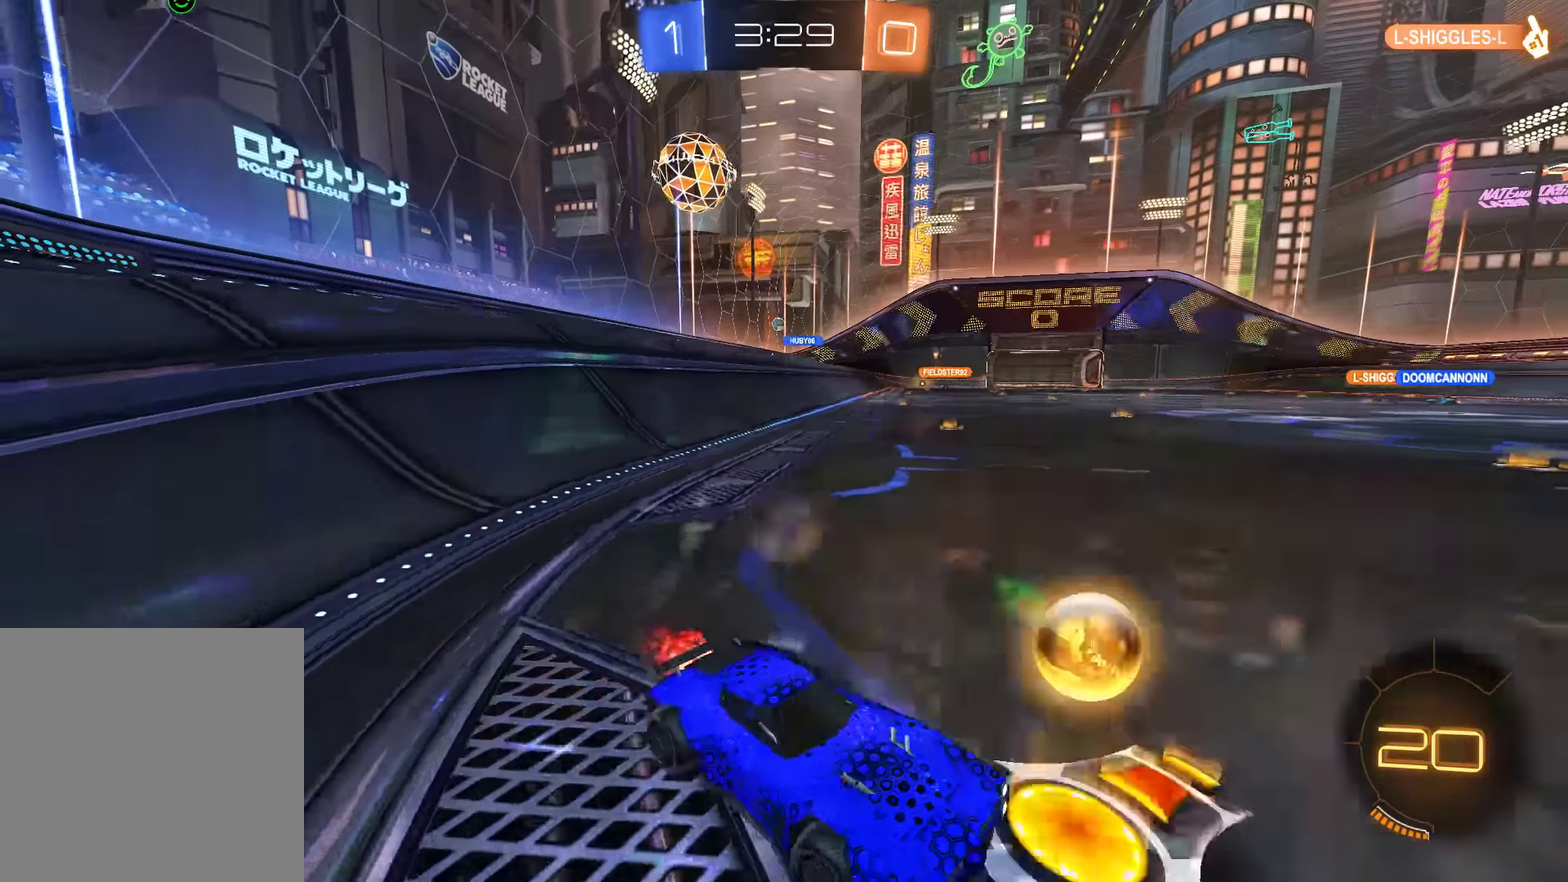
{"buttons": ["B"], "left_stick": "down-left", "right_stick": "center", "events": [[17, "R2", "down"], [150, "R2", "up"], [250, "R2", "down"], [300, "R2", "up"]]}
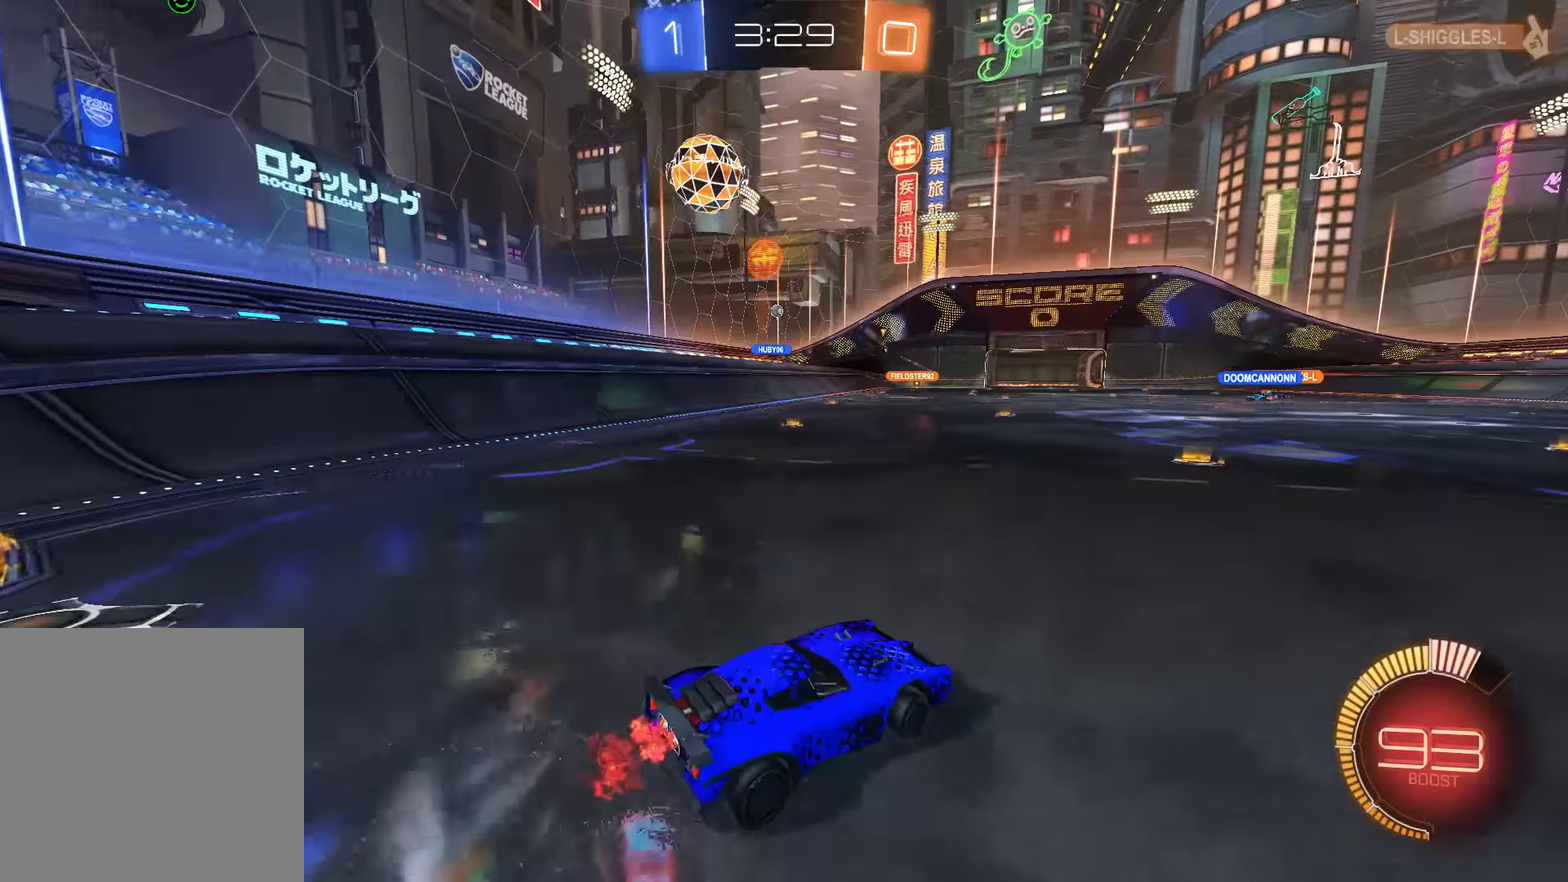
{"buttons": ["B", "R2"], "left_stick": "left", "right_stick": "center", "events": [[34, "R2", "down"], [134, "R2", "up"], [200, "R2", "down"], [267, "left_stick", "left"]]}
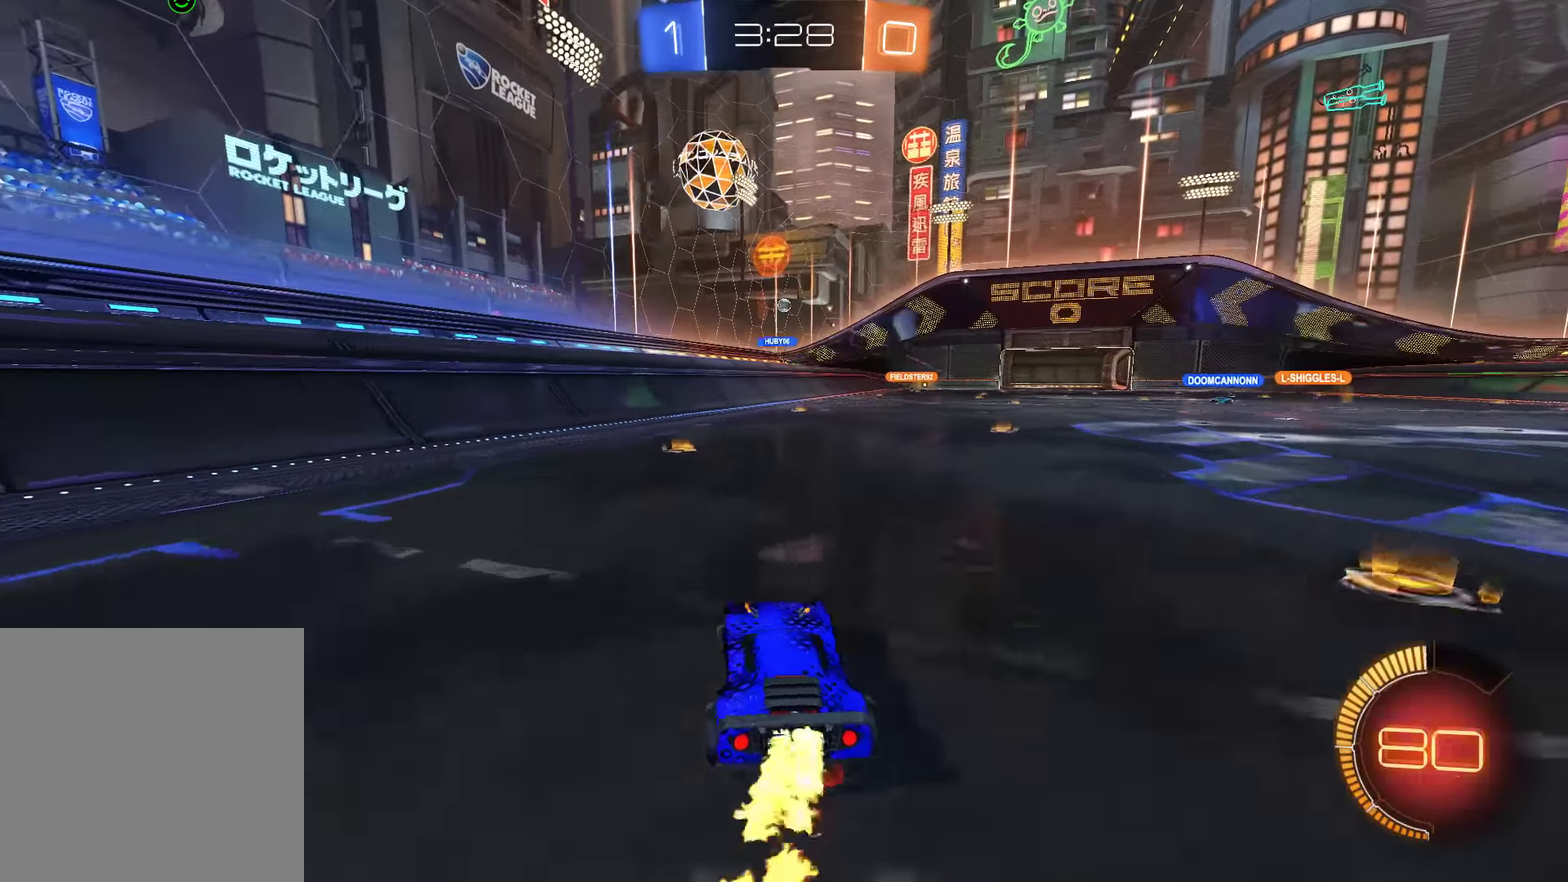
{"buttons": ["B"], "left_stick": "center", "right_stick": "center", "events": [[100, "left_stick", "center"], [167, "R2", "up"]]}
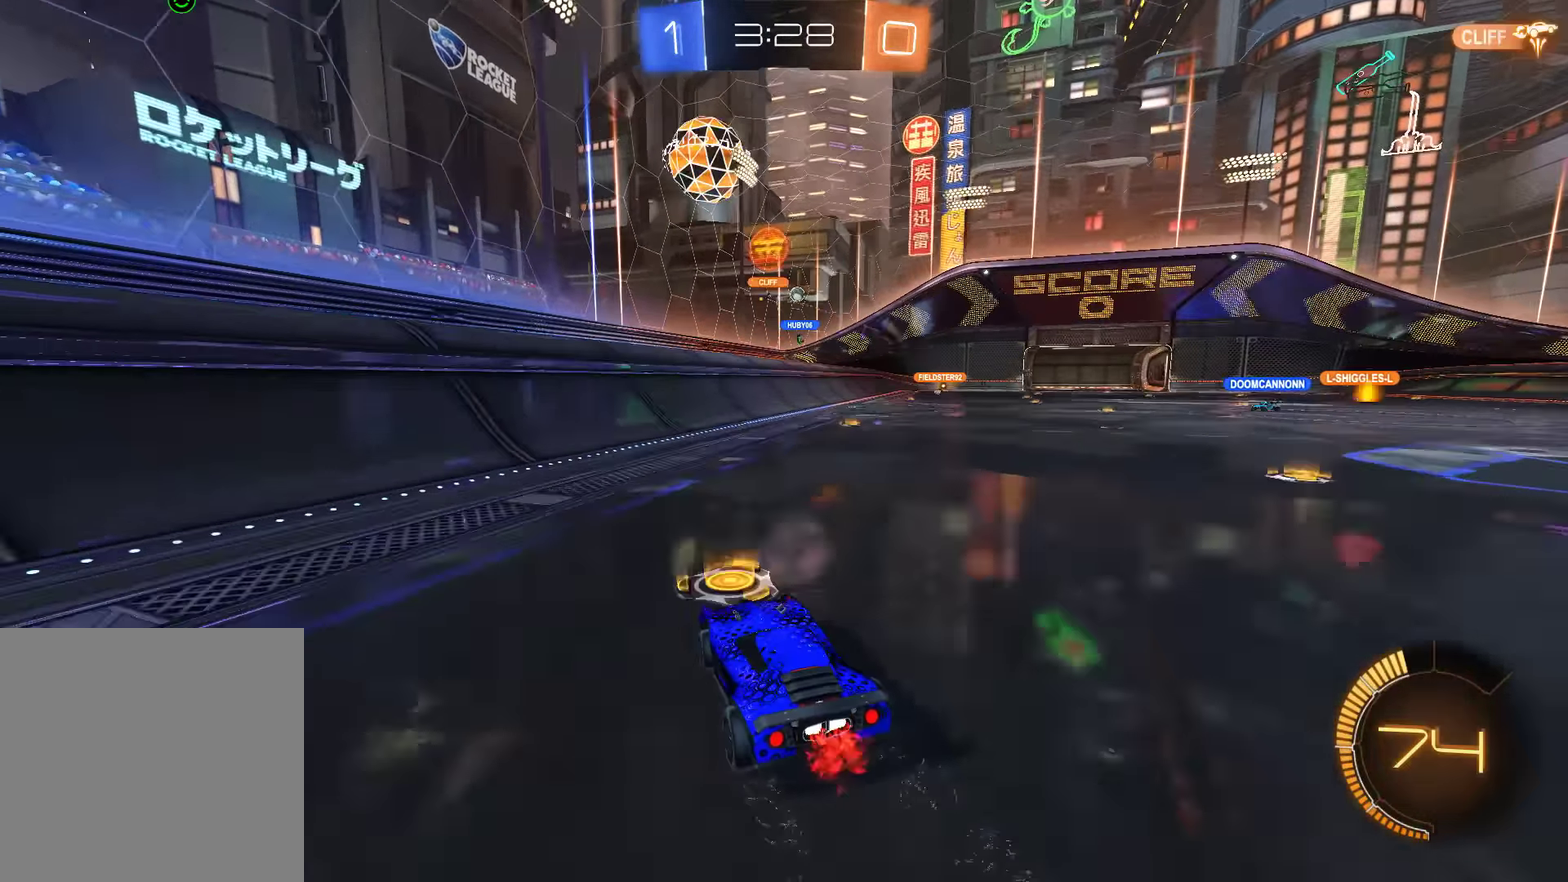
{"buttons": ["B"], "left_stick": "right", "right_stick": "center", "events": [[67, "left_stick", "right"]]}
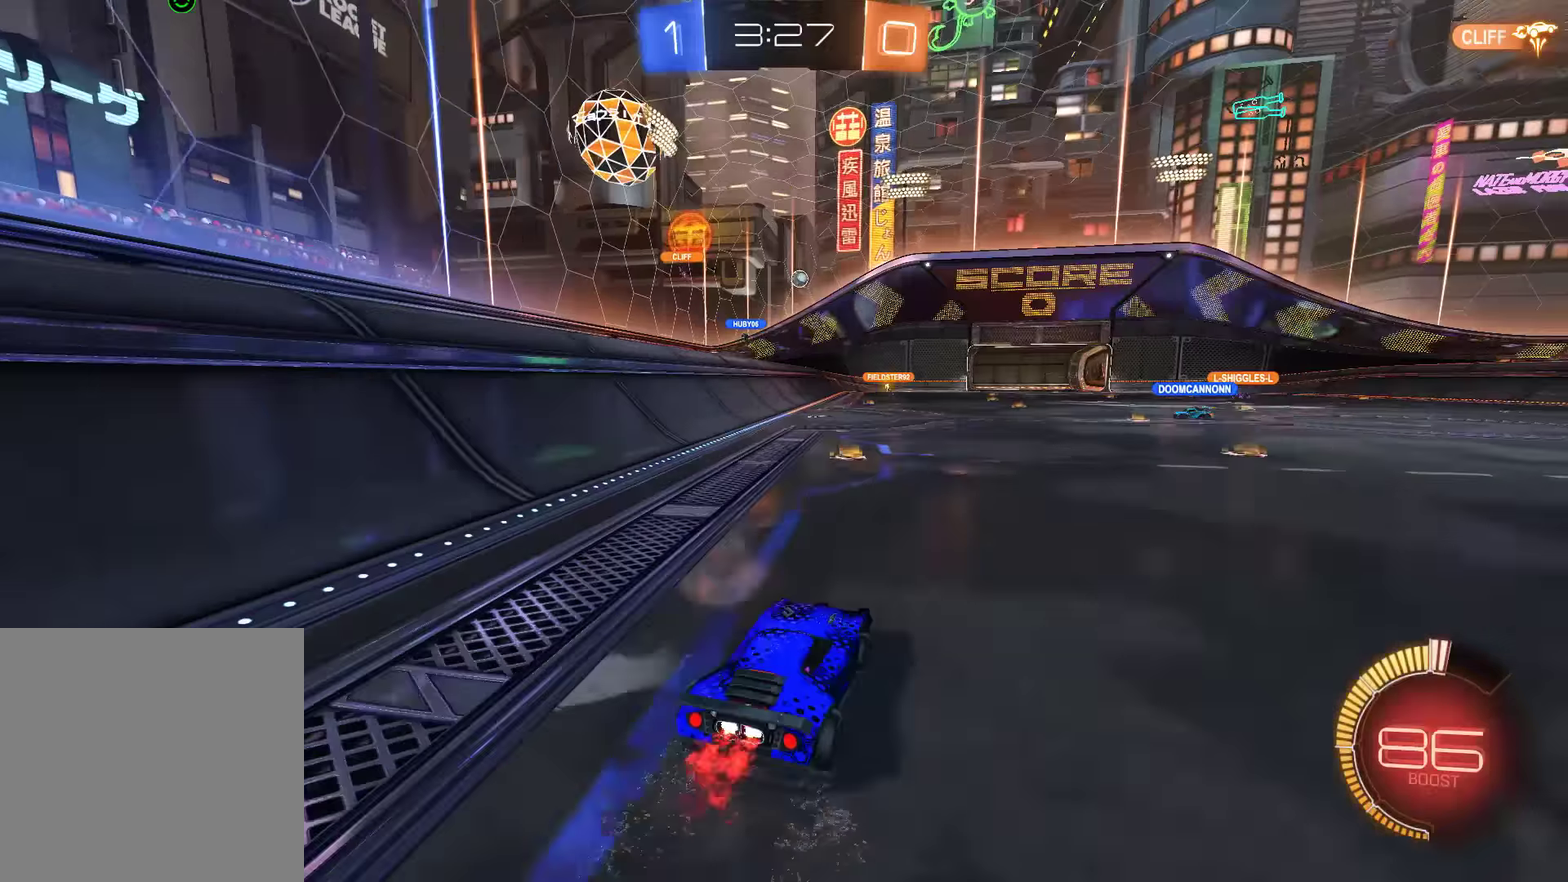
{"buttons": ["B"], "left_stick": "right", "right_stick": "center", "events": [[50, "R2", "down"], [283, "R2", "up"]]}
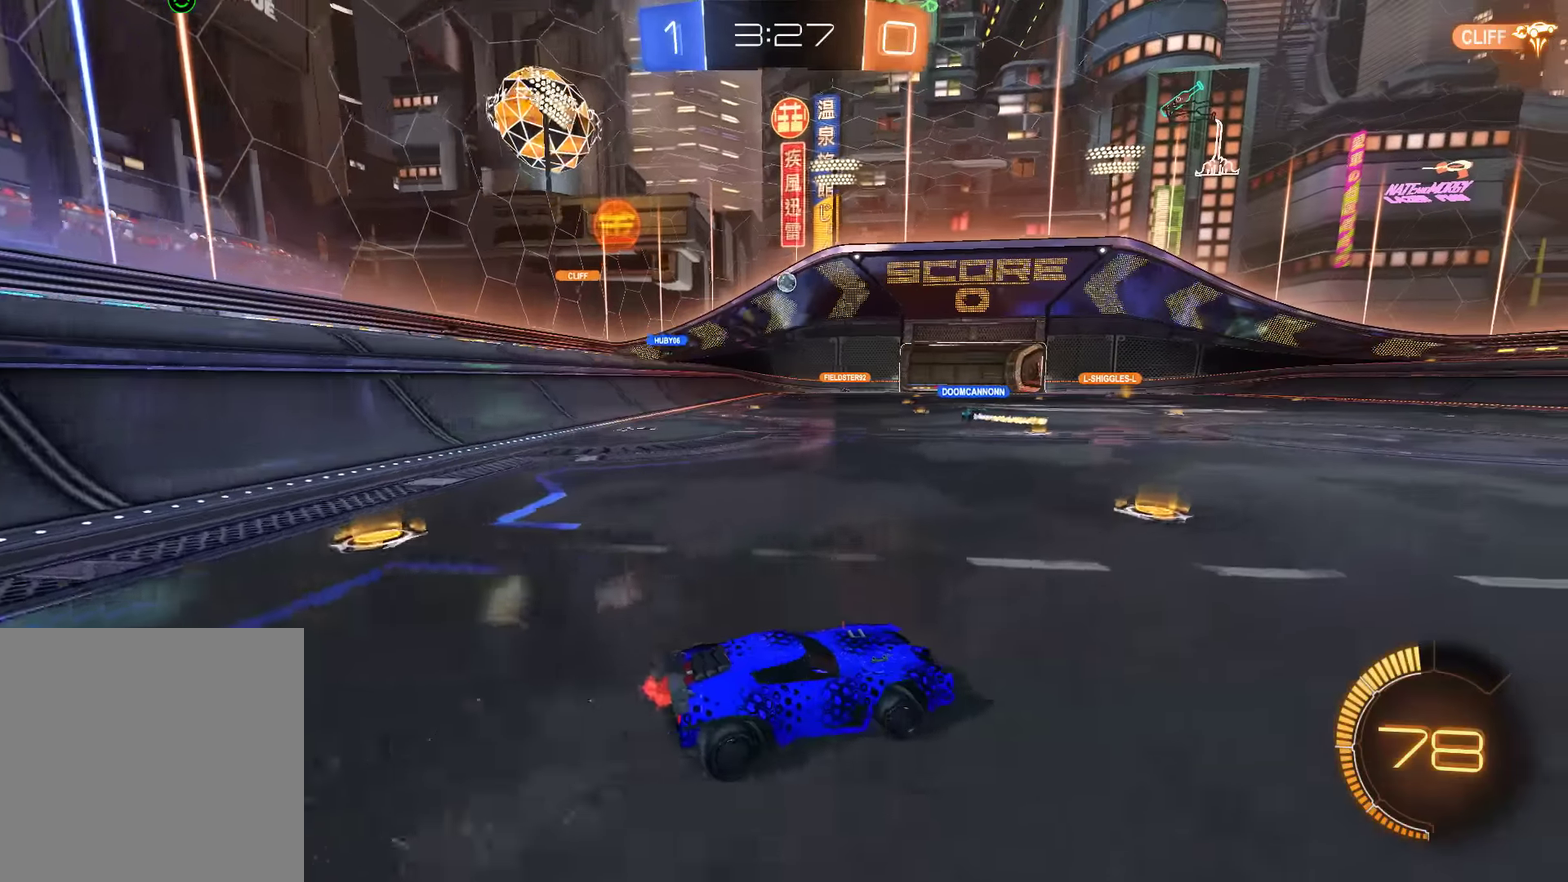
{"buttons": [], "left_stick": "center", "right_stick": "center", "events": [[350, "left_stick", "center"], [383, "B", "up"]]}
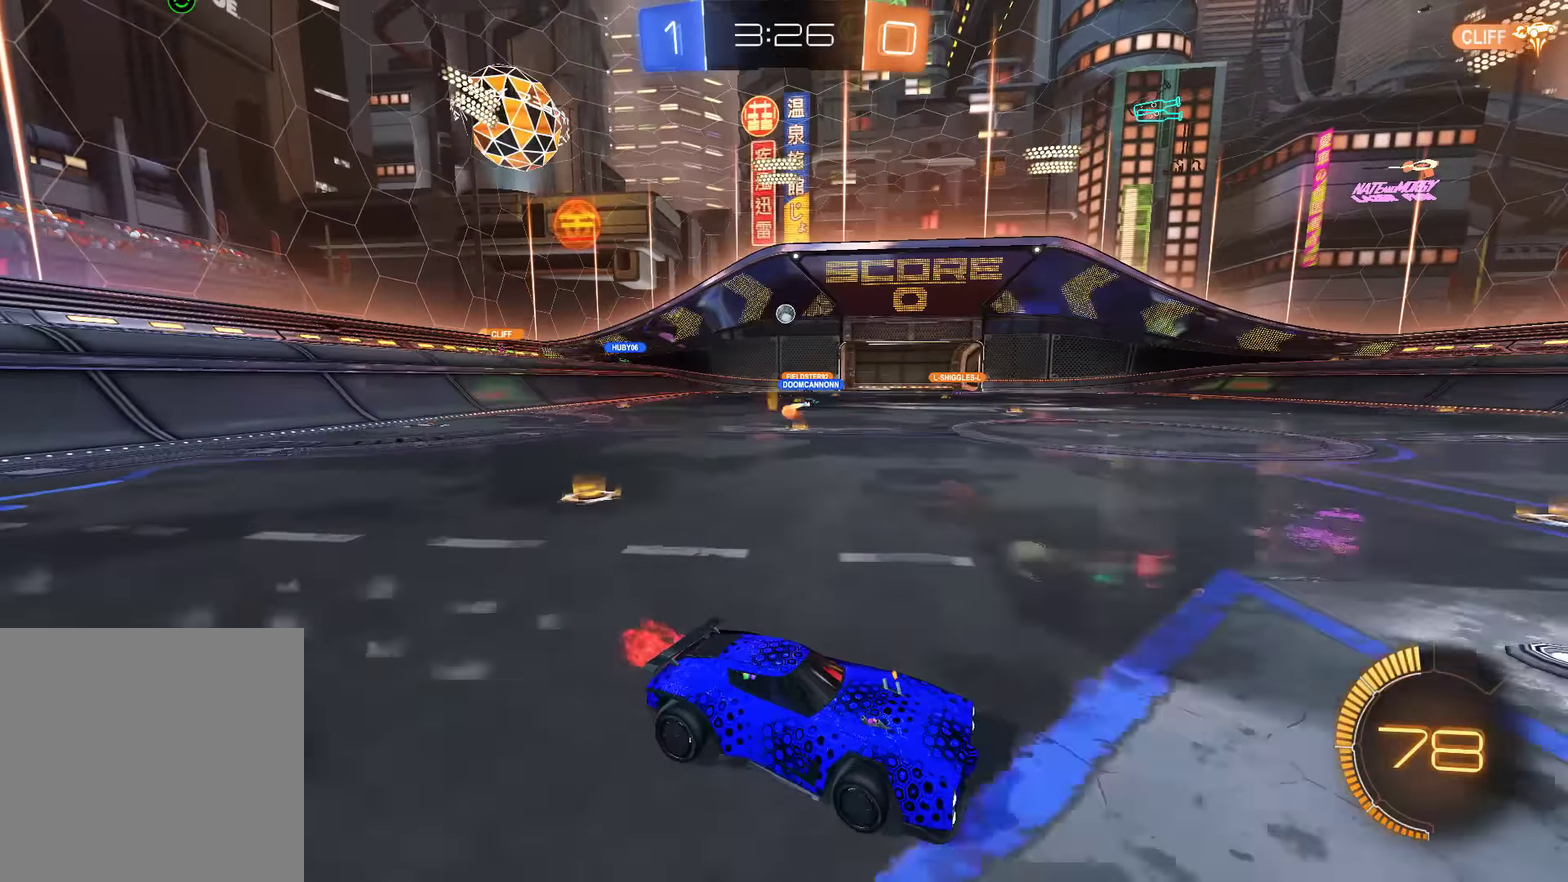
{"buttons": ["B"], "left_stick": "center", "right_stick": "center", "events": [[150, "B", "down"], [217, "left_stick", "left"], [383, "left_stick", "center"]]}
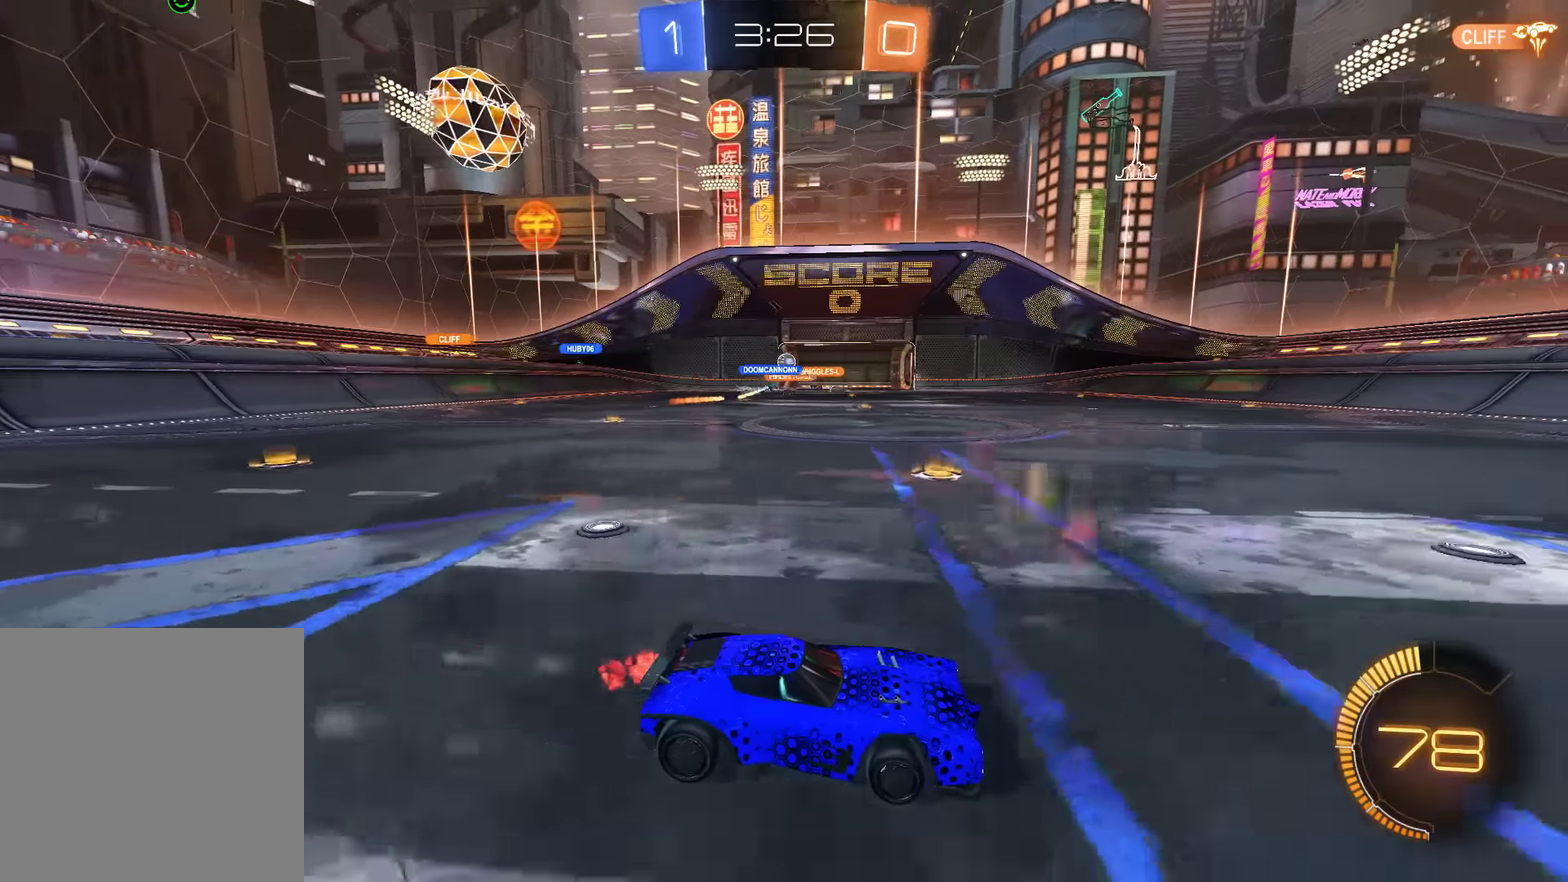
{"buttons": ["B"], "left_stick": "right", "right_stick": "center", "events": [[267, "left_stick", "left"], [400, "left_stick", "center"], [467, "left_stick", "right"]]}
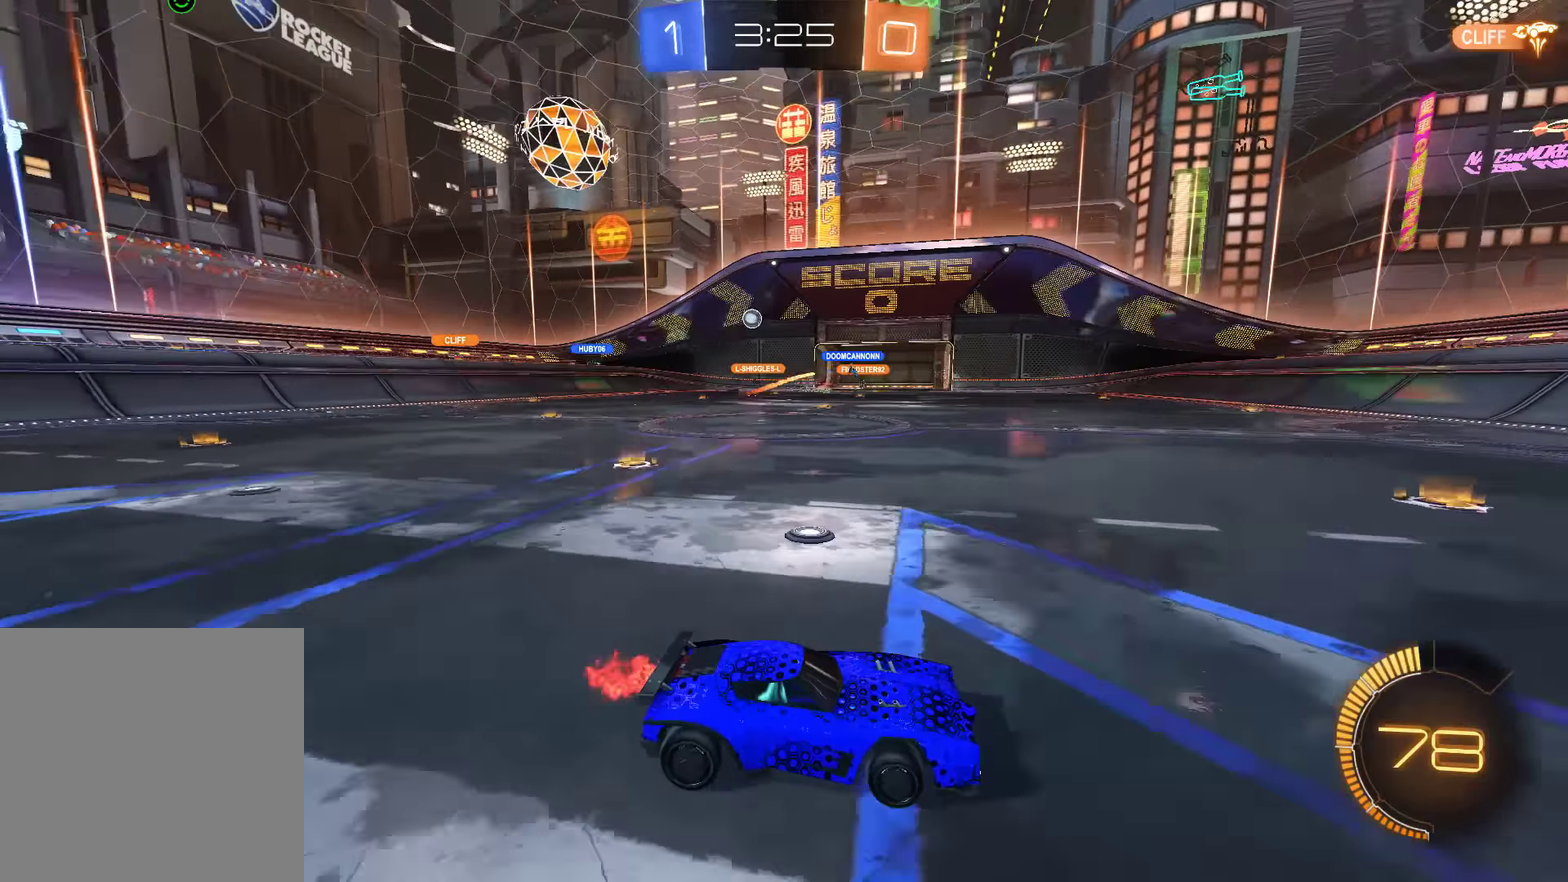
{"buttons": ["B", "R2"], "left_stick": "center", "right_stick": "center", "events": [[67, "X", "down"], [233, "X", "up"], [300, "R2", "down"], [333, "Y", "down"], [367, "left_stick", "center"], [467, "Y", "up"]]}
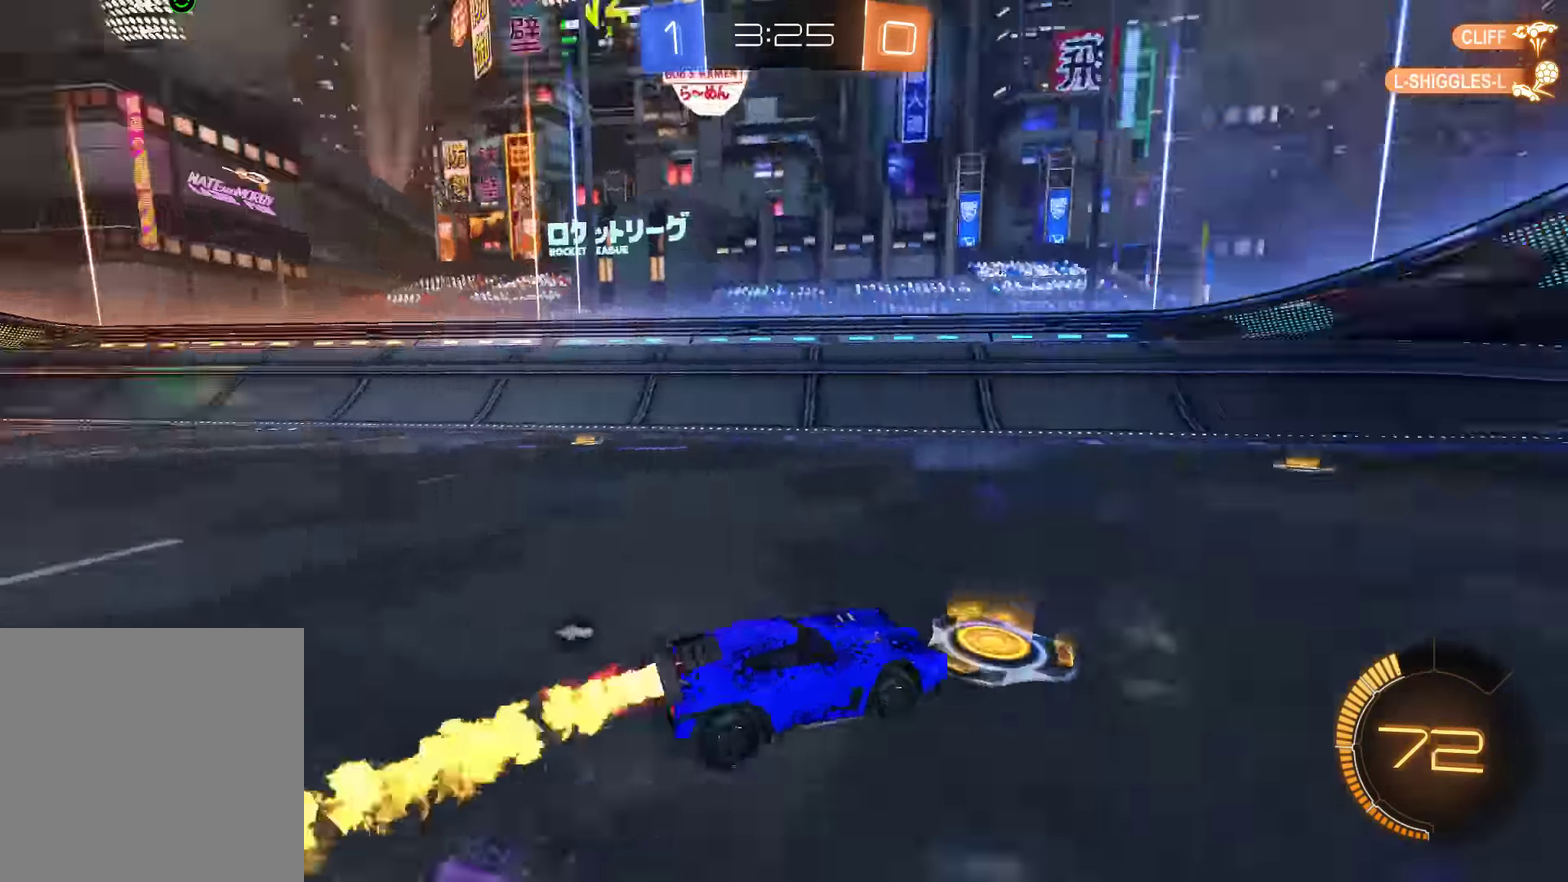
{"buttons": ["B", "R2"], "left_stick": "center", "right_stick": "center", "events": []}
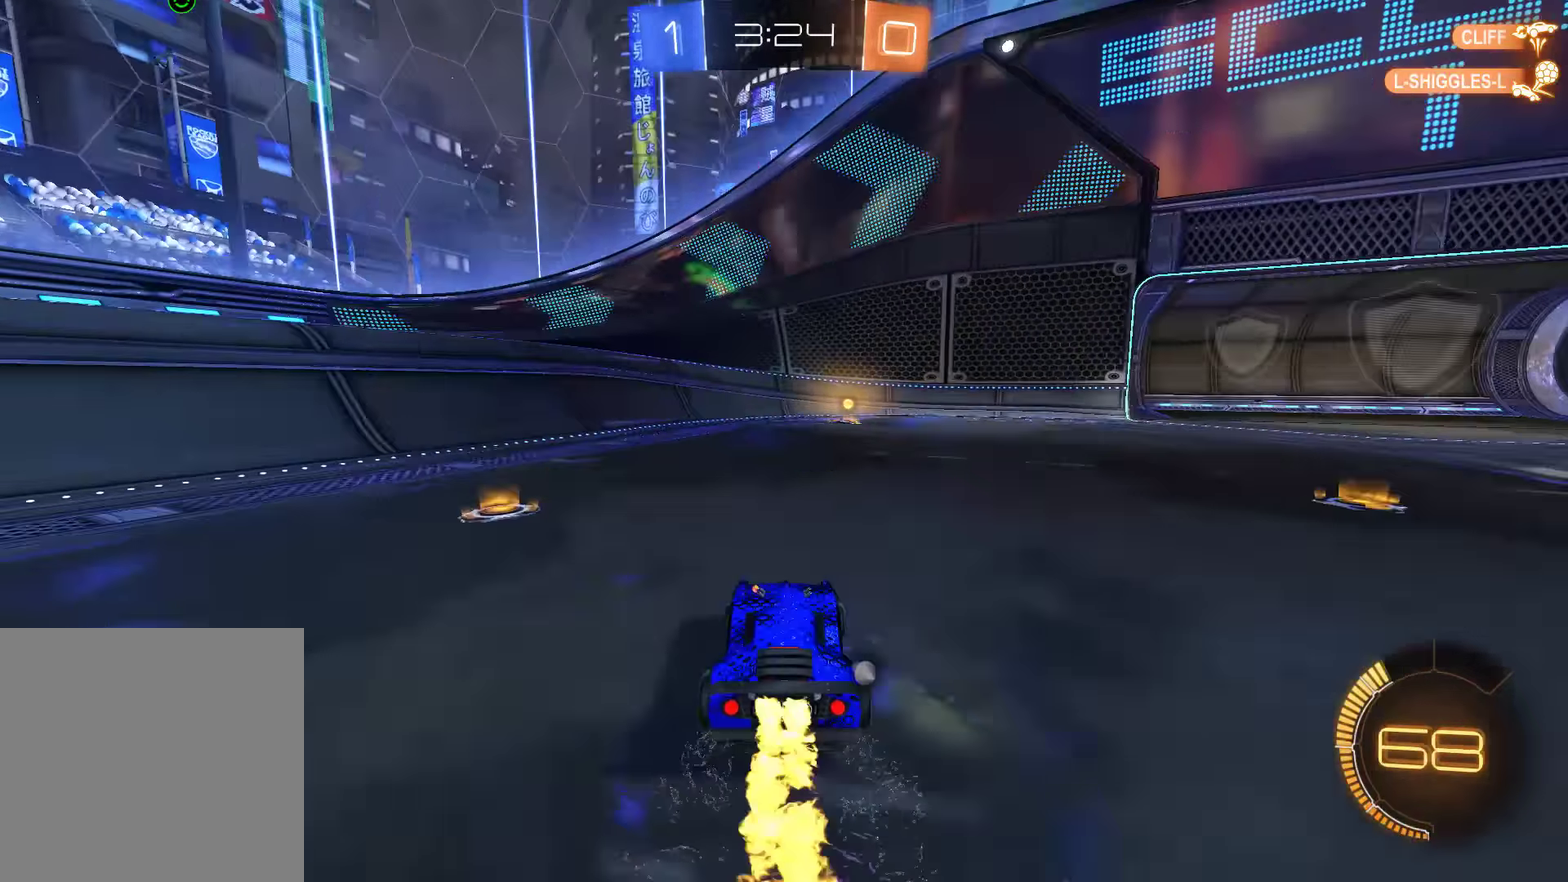
{"buttons": ["B"], "left_stick": "right", "right_stick": "center", "events": [[250, "Y", "down"], [417, "Y", "up"], [450, "R2", "up"], [450, "left_stick", "right"]]}
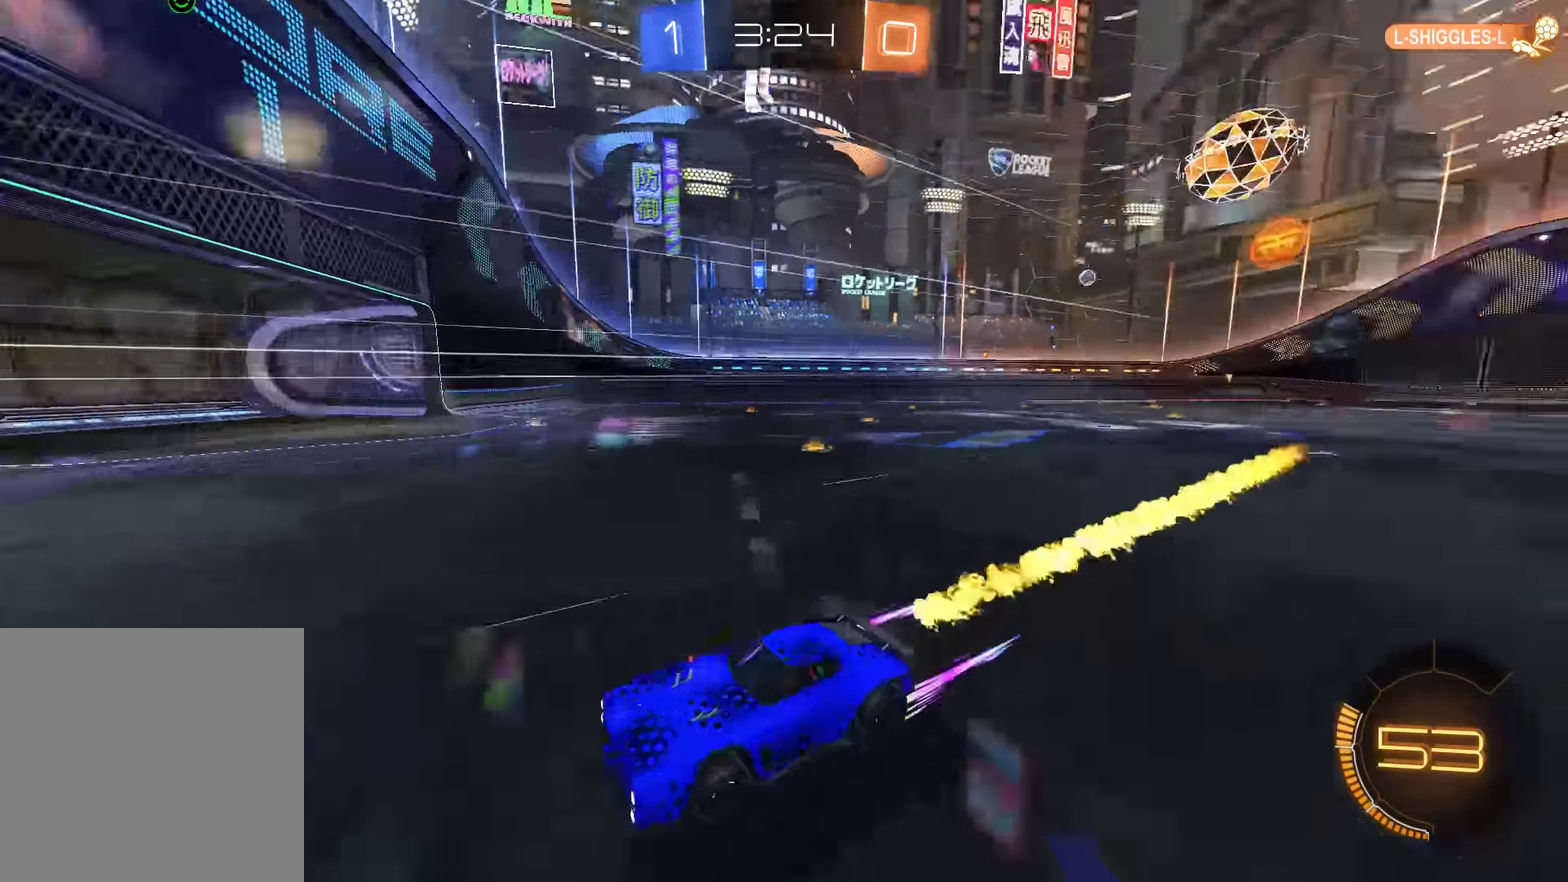
{"buttons": ["B"], "left_stick": "right", "right_stick": "center", "events": [[17, "X", "down"], [150, "X", "up"]]}
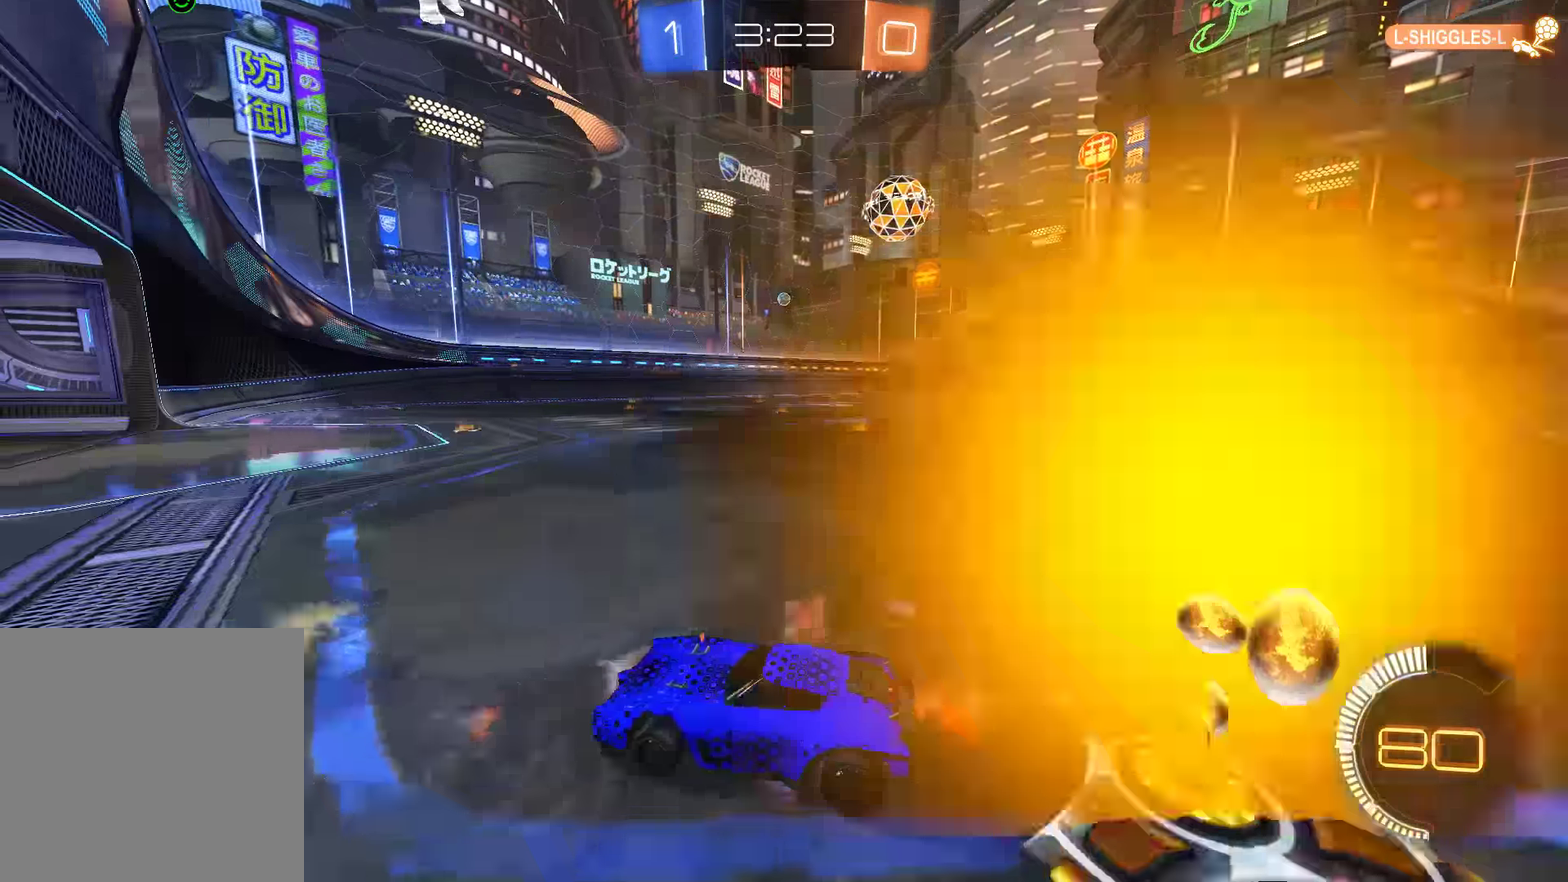
{"buttons": ["B"], "left_stick": "center", "right_stick": "center", "events": [[284, "left_stick", "center"]]}
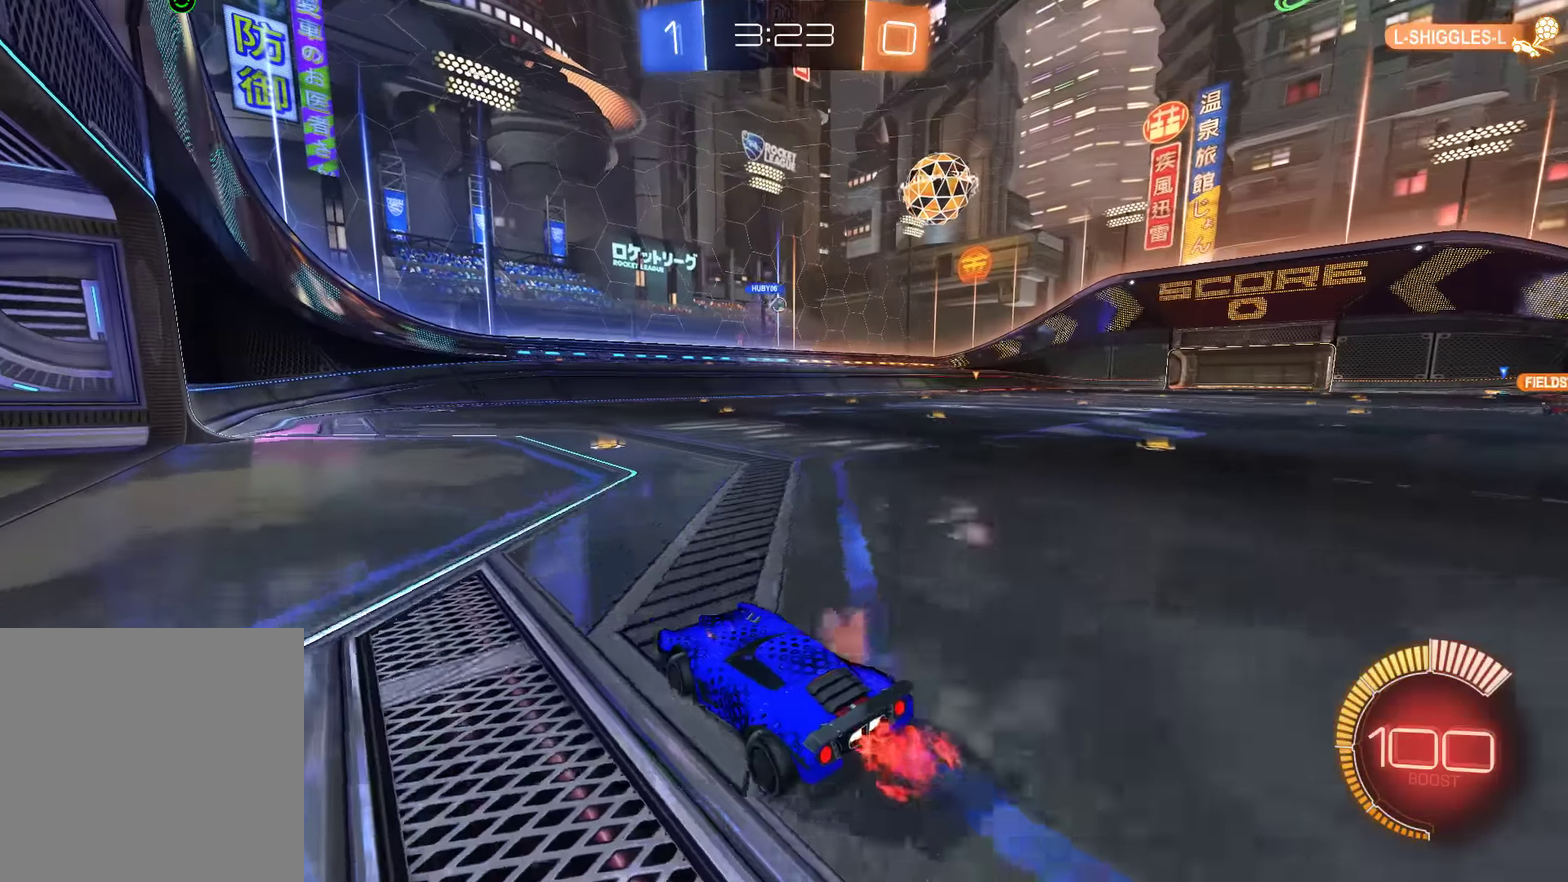
{"buttons": ["L2"], "left_stick": "right", "right_stick": "center", "events": [[17, "left_stick", "right"], [84, "left_stick", "center"], [284, "left_stick", "right"], [367, "left_stick", "center"], [450, "B", "up"], [500, "L2", "down"], [500, "left_stick", "right"]]}
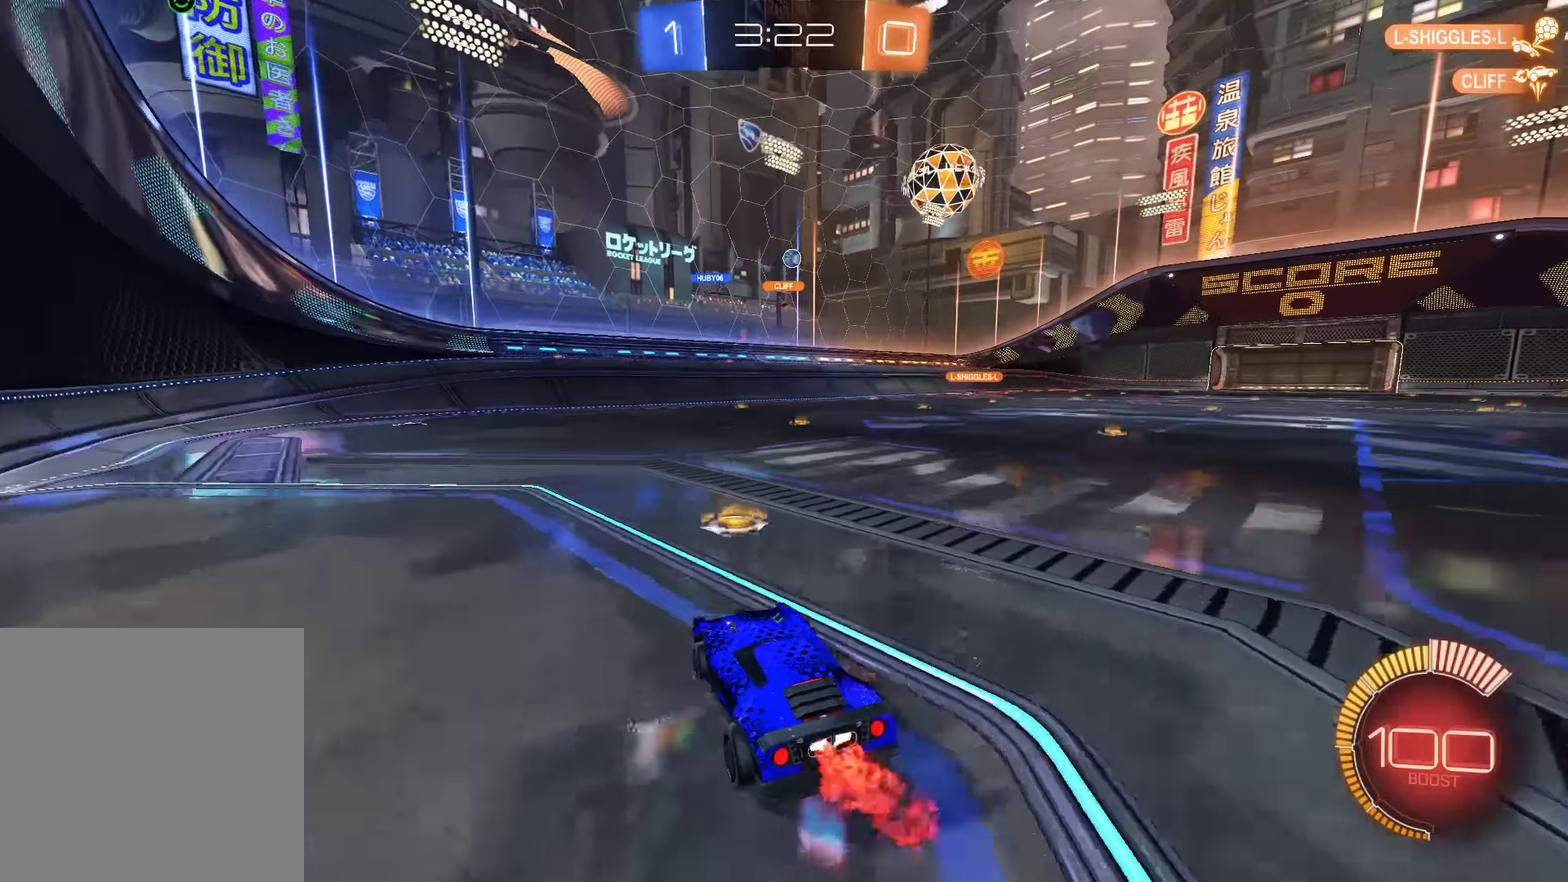
{"buttons": ["B"], "left_stick": "center", "right_stick": "center", "events": [[234, "left_stick", "down-right"], [300, "left_stick", "down"], [334, "A", "down"], [334, "B", "down"], [467, "L2", "up"], [500, "A", "up"], [500, "left_stick", "center"]]}